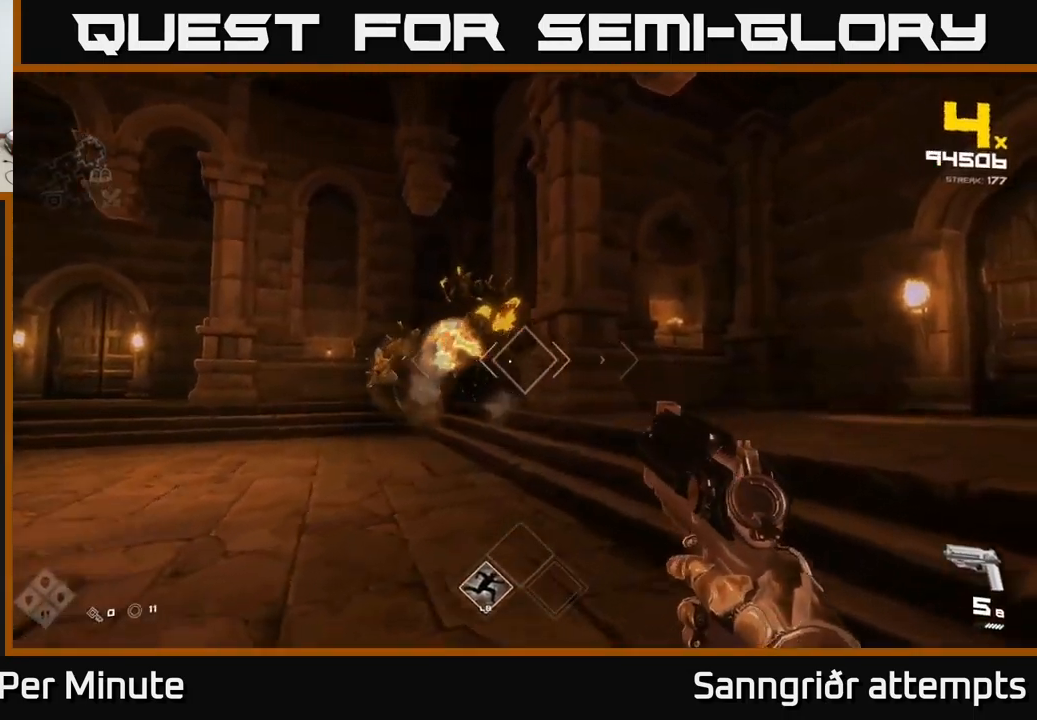
Gameplay with a controller (Xbox layout); each line is a JSON object with the inputs held at the frame after it. "events" lists button and stick changes between this image and that frame as [ms after this image, input, new state], when the widget could be followed in between.
{"buttons": ["R2"], "left_stick": "up-right", "right_stick": "center", "events": [[33, "right_stick", "left"], [83, "R2", "down"], [83, "right_stick", "center"], [183, "left_stick", "up-left"], [200, "R2", "up"], [383, "left_stick", "up-right"], [450, "R2", "down"]]}
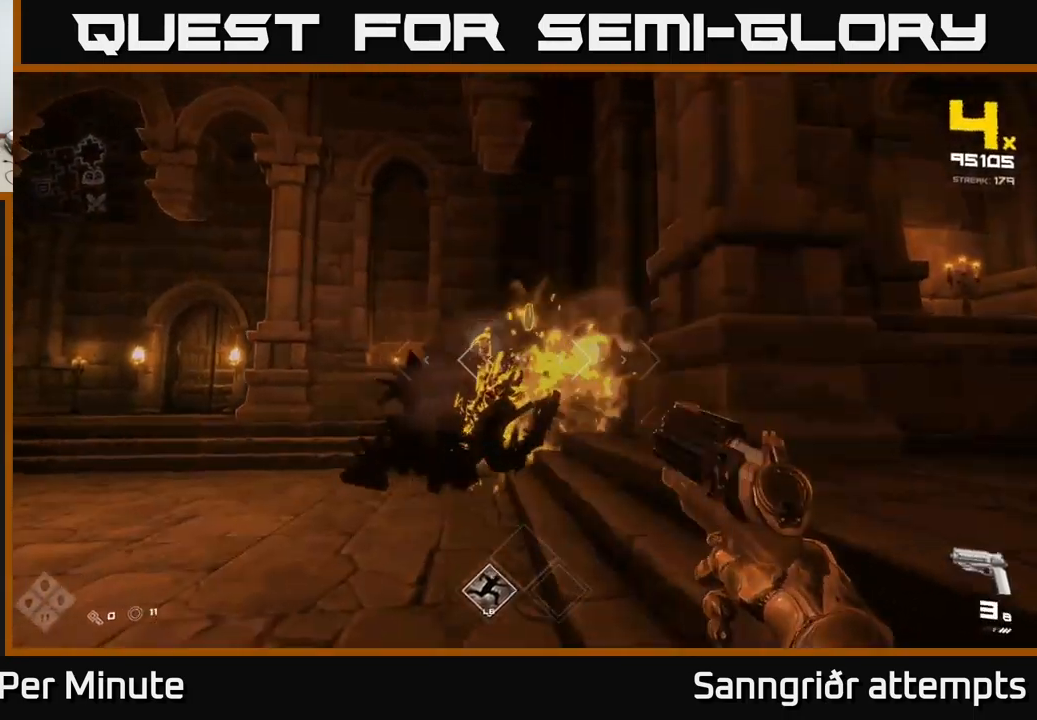
{"buttons": [], "left_stick": "up-right", "right_stick": "left", "events": [[17, "left_stick", "center"], [33, "R2", "up"], [133, "left_stick", "up"], [150, "right_stick", "down-left"], [233, "left_stick", "up-right"], [233, "right_stick", "left"], [350, "R1", "down"], [483, "R1", "up"]]}
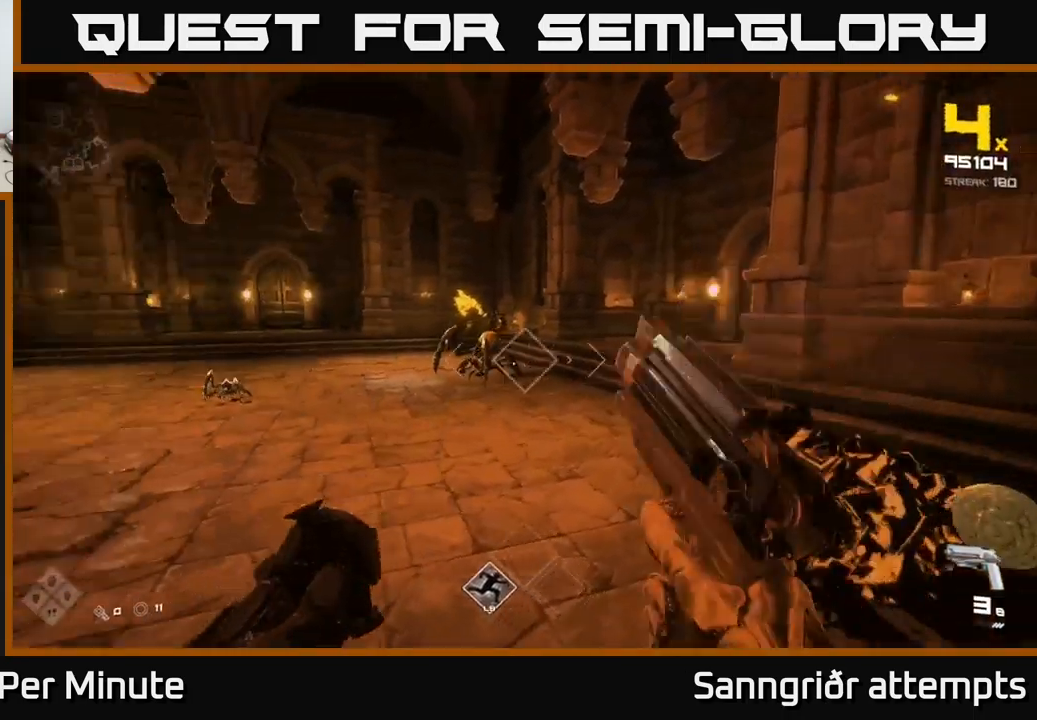
{"buttons": ["R2"], "left_stick": "up-right", "right_stick": "down-left", "events": [[33, "left_stick", "right"], [117, "right_stick", "center"], [150, "R1", "down"], [267, "R1", "up"], [350, "left_stick", "up-right"], [383, "right_stick", "down-left"], [500, "R2", "down"]]}
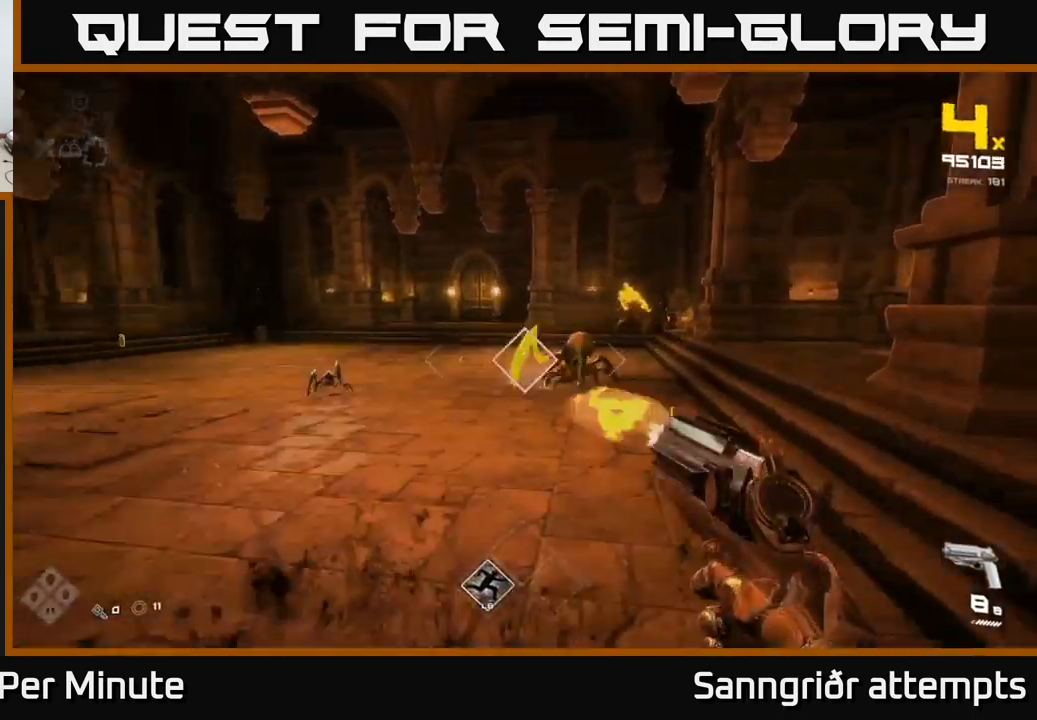
{"buttons": [], "left_stick": "down-left", "right_stick": "left", "events": [[17, "left_stick", "up"], [17, "right_stick", "center"], [117, "R2", "up"], [267, "right_stick", "up"], [300, "R2", "down"], [317, "left_stick", "center"], [333, "right_stick", "center"], [400, "R2", "up"], [483, "left_stick", "down-left"], [483, "right_stick", "left"]]}
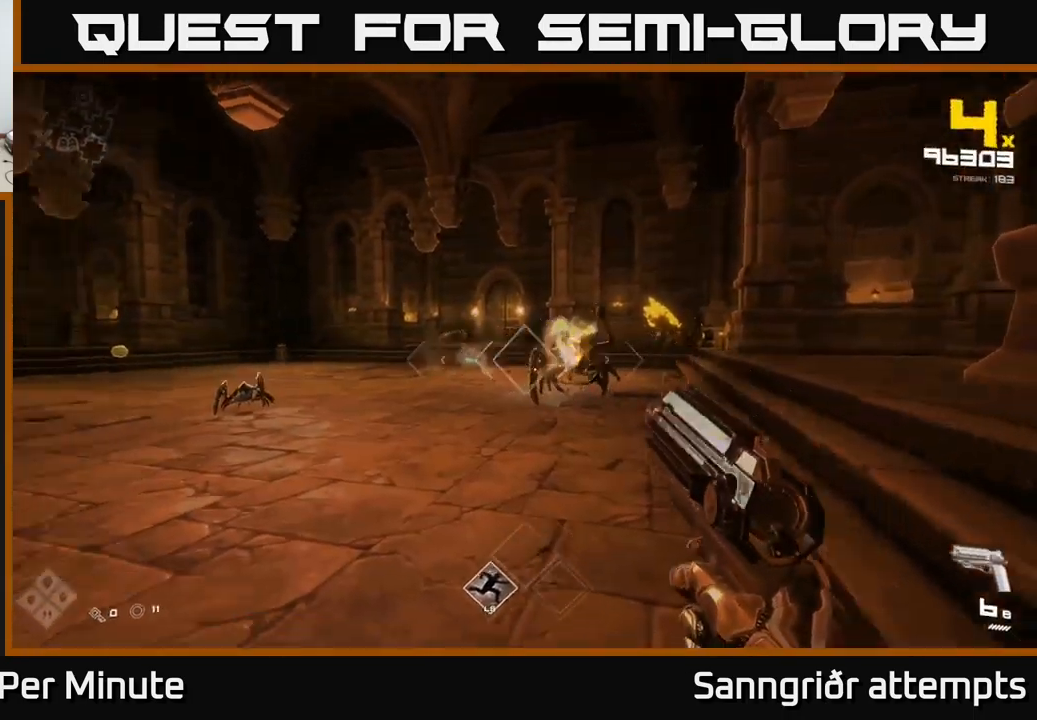
{"buttons": [], "left_stick": "up-left", "right_stick": "right", "events": [[100, "left_stick", "left"], [183, "R2", "down"], [217, "right_stick", "center"], [233, "left_stick", "center"], [267, "R2", "up"], [383, "left_stick", "left"], [433, "left_stick", "up-left"], [450, "right_stick", "right"]]}
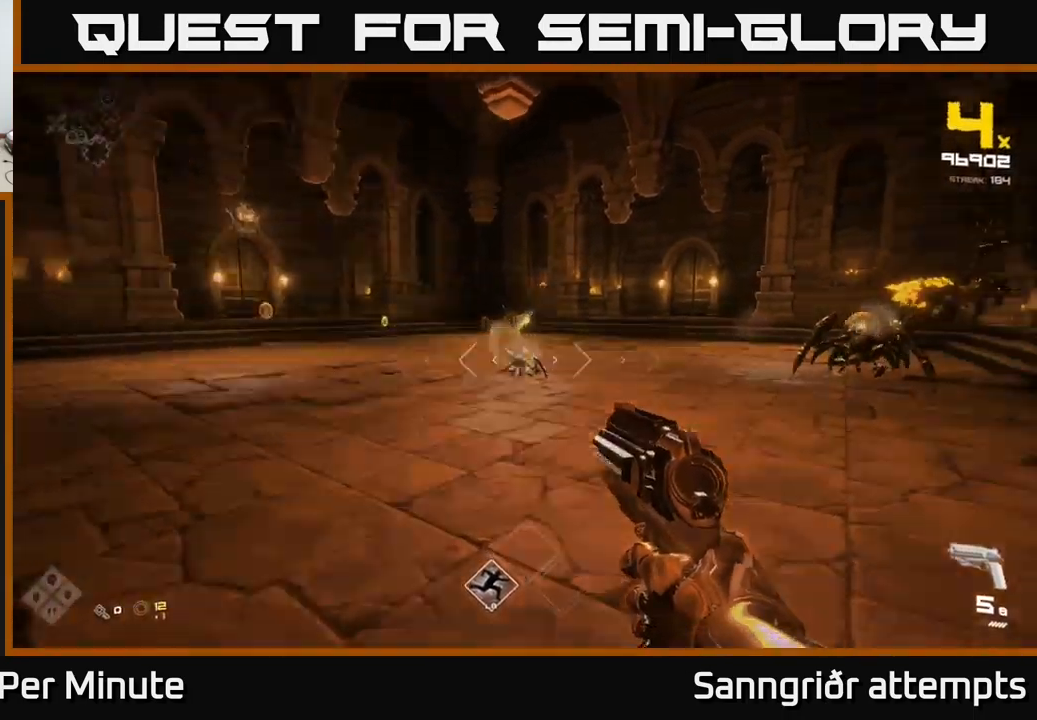
{"buttons": [], "left_stick": "left", "right_stick": "right", "events": [[33, "right_stick", "center"], [333, "R1", "down"], [333, "right_stick", "right"], [467, "R1", "up"], [483, "left_stick", "left"]]}
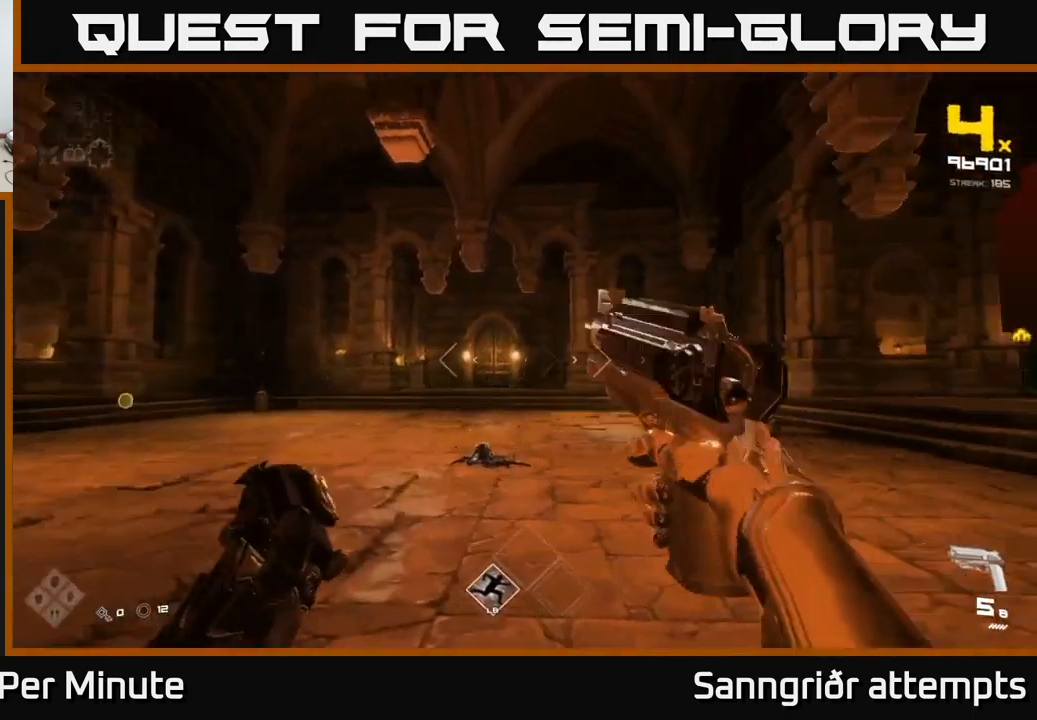
{"buttons": [], "left_stick": "up-left", "right_stick": "center", "events": [[133, "left_stick", "center"], [150, "R1", "down"], [200, "right_stick", "center"], [267, "R1", "up"], [300, "left_stick", "up-left"]]}
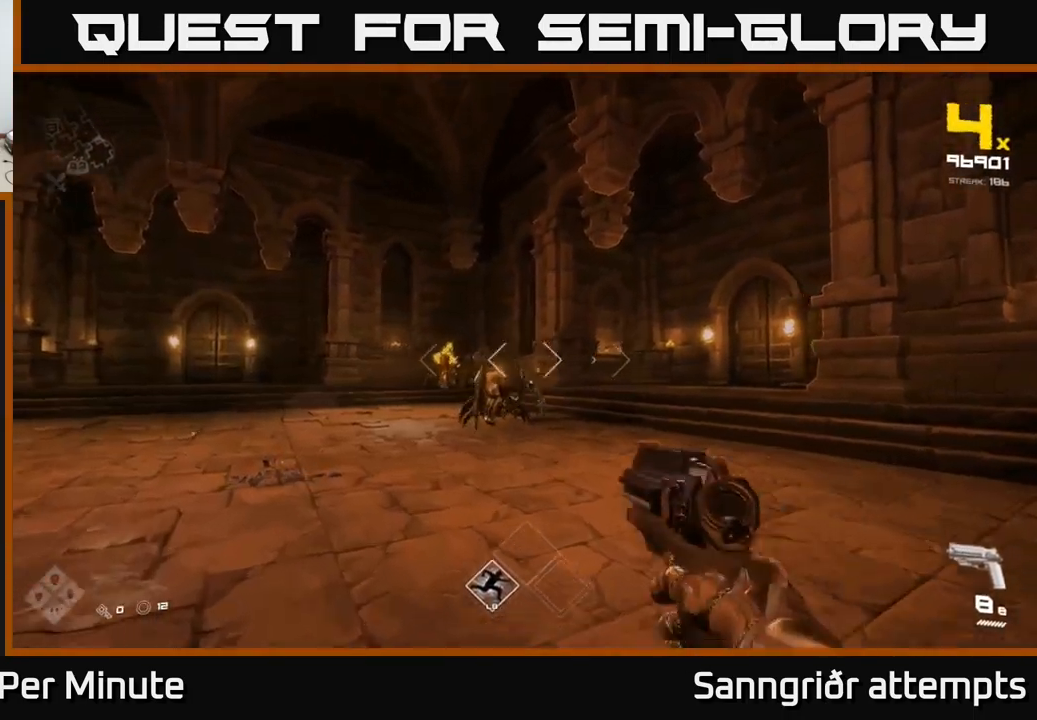
{"buttons": [], "left_stick": "up-left", "right_stick": "center", "events": [[84, "R2", "down"], [184, "R2", "up"], [334, "R2", "down"], [450, "R2", "up"]]}
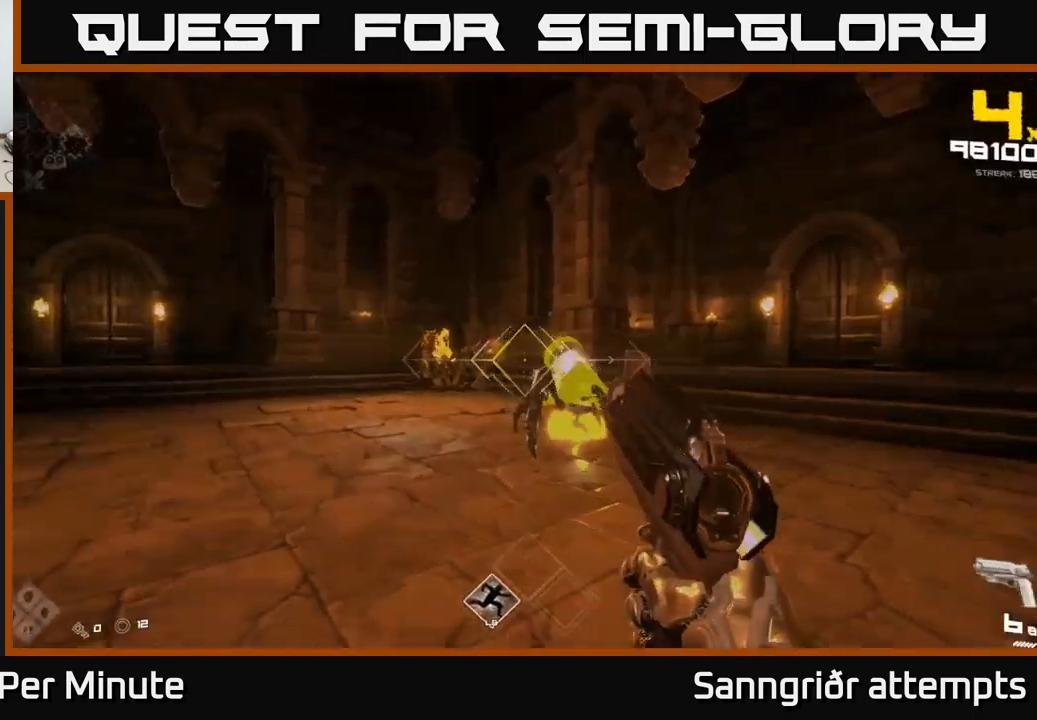
{"buttons": [], "left_stick": "up-left", "right_stick": "left", "events": [[134, "right_stick", "right"], [200, "R2", "down"], [217, "left_stick", "left"], [267, "R2", "up"], [267, "right_stick", "center"], [384, "left_stick", "up-left"], [434, "right_stick", "left"]]}
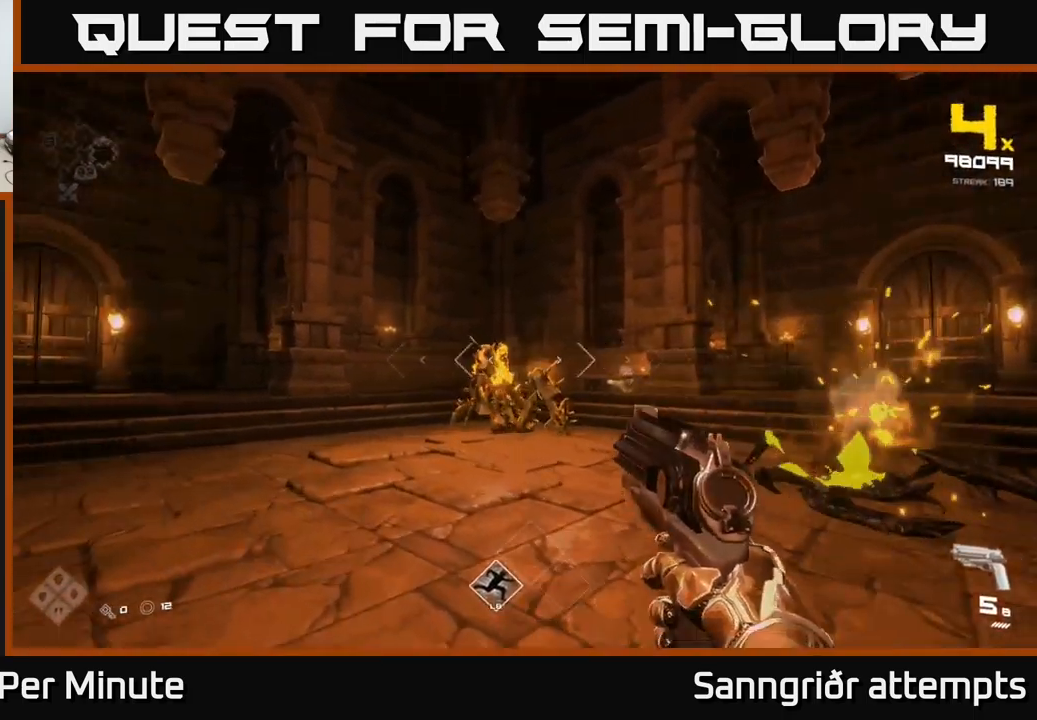
{"buttons": [], "left_stick": "up-left", "right_stick": "center", "events": [[17, "right_stick", "center"], [34, "left_stick", "up"], [50, "R2", "down"], [117, "R2", "up"], [384, "R2", "down"], [384, "left_stick", "up-left"], [467, "R2", "up"]]}
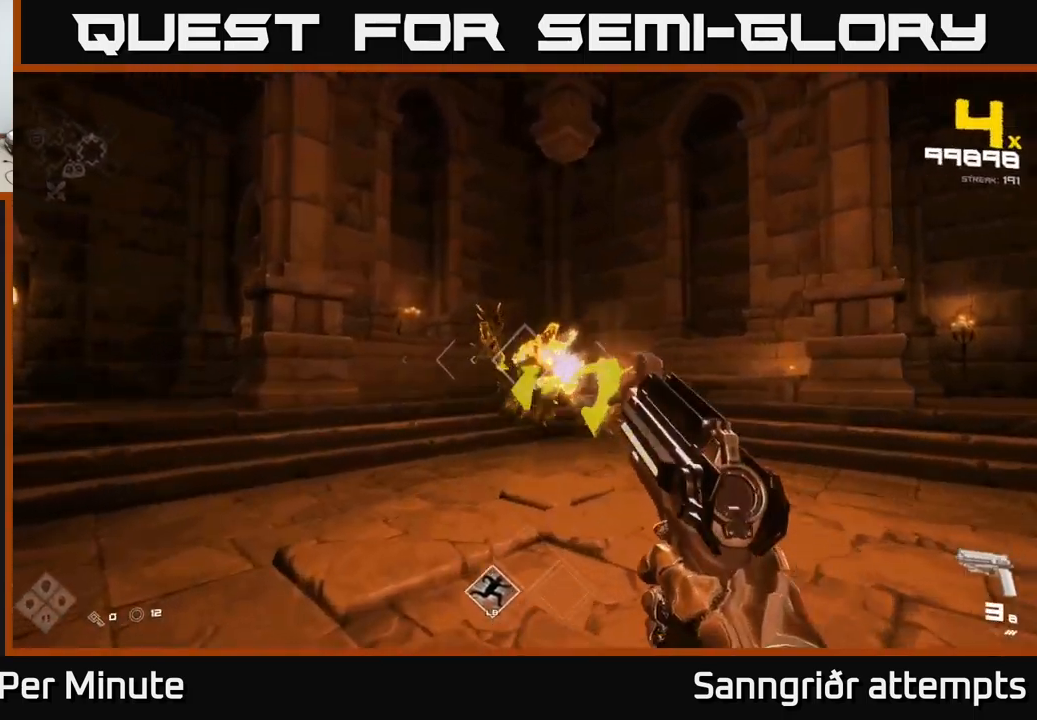
{"buttons": [], "left_stick": "up-left", "right_stick": "center", "events": [[34, "left_stick", "center"], [117, "left_stick", "up-left"], [217, "R2", "down"], [250, "left_stick", "center"], [284, "R2", "up"], [384, "left_stick", "up-left"]]}
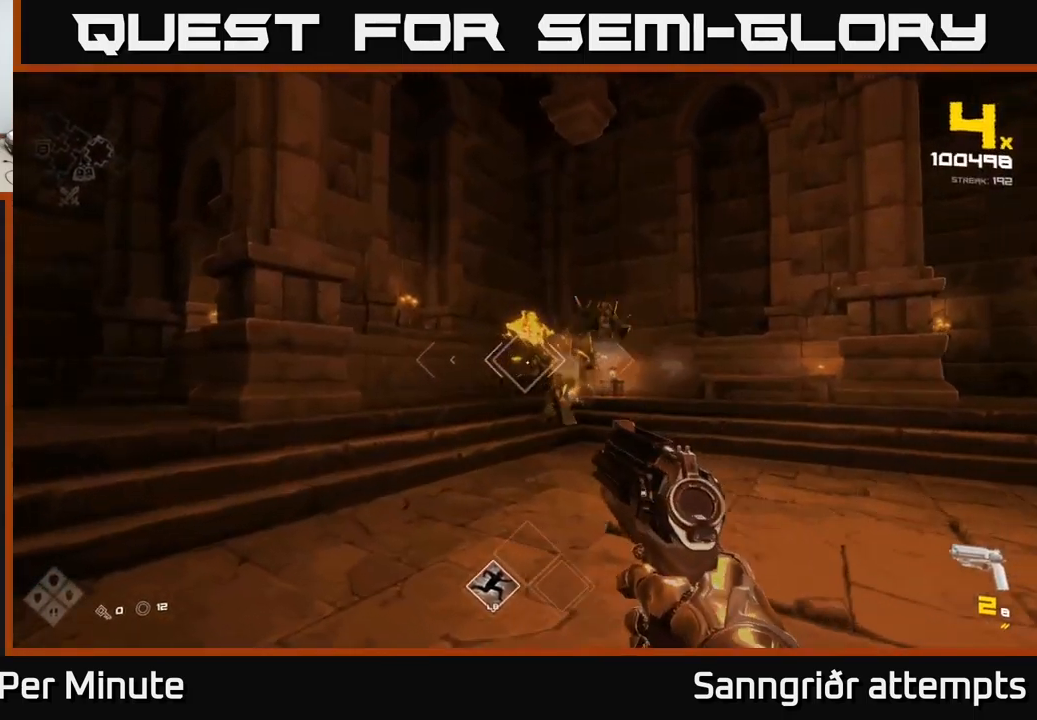
{"buttons": [], "left_stick": "center", "right_stick": "center", "events": [[50, "R2", "down"], [84, "left_stick", "center"], [150, "R2", "up"], [250, "left_stick", "left"], [284, "right_stick", "up-right"], [367, "R2", "down"], [367, "right_stick", "center"], [417, "left_stick", "center"], [500, "R2", "up"]]}
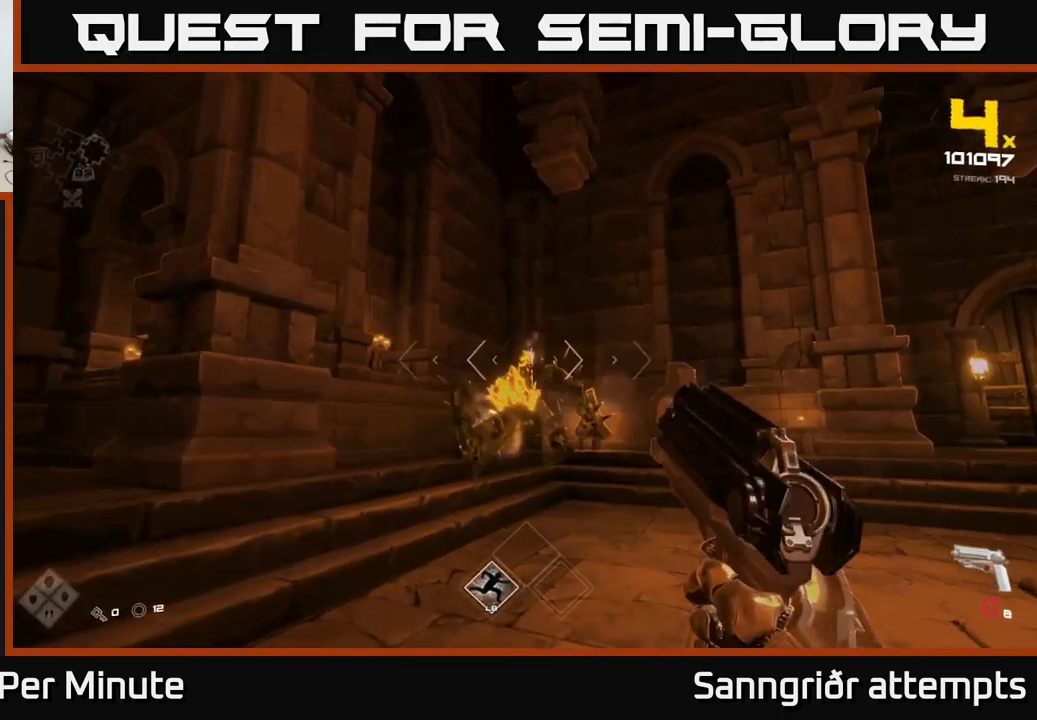
{"buttons": [], "left_stick": "center", "right_stick": "center", "events": [[17, "left_stick", "left"], [184, "right_stick", "down-right"], [234, "left_stick", "center"], [250, "R2", "down"], [300, "right_stick", "center"], [350, "R2", "up"]]}
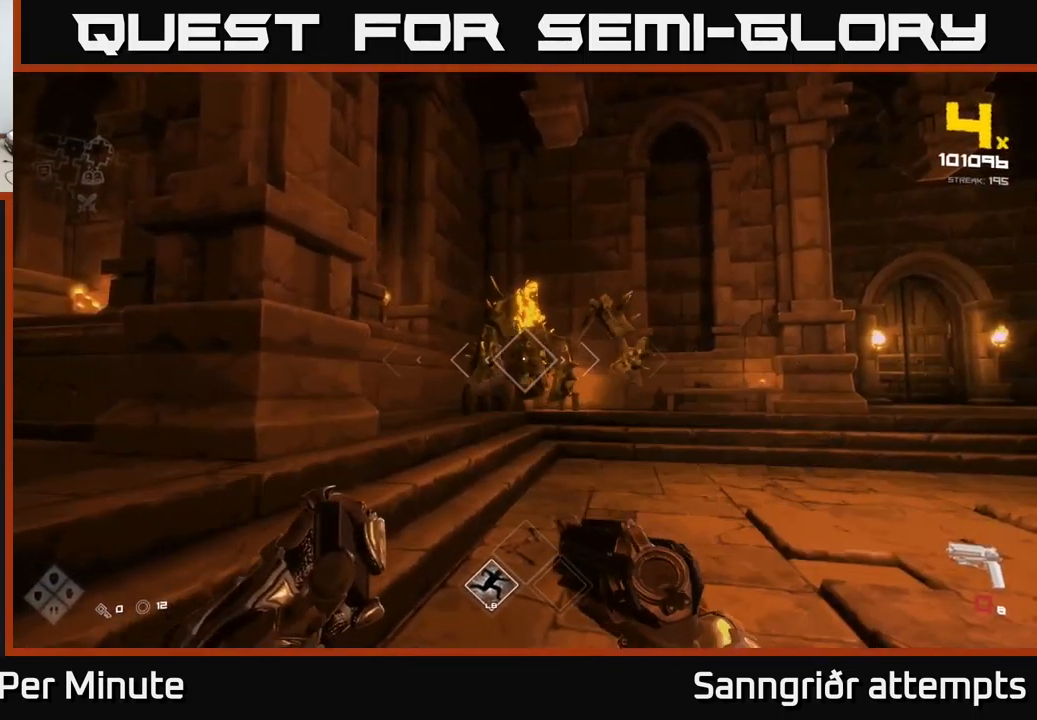
{"buttons": ["R2"], "left_stick": "center", "right_stick": "center", "events": [[67, "R2", "down"], [150, "R2", "up"], [234, "left_stick", "up"], [400, "R2", "down"], [417, "left_stick", "center"]]}
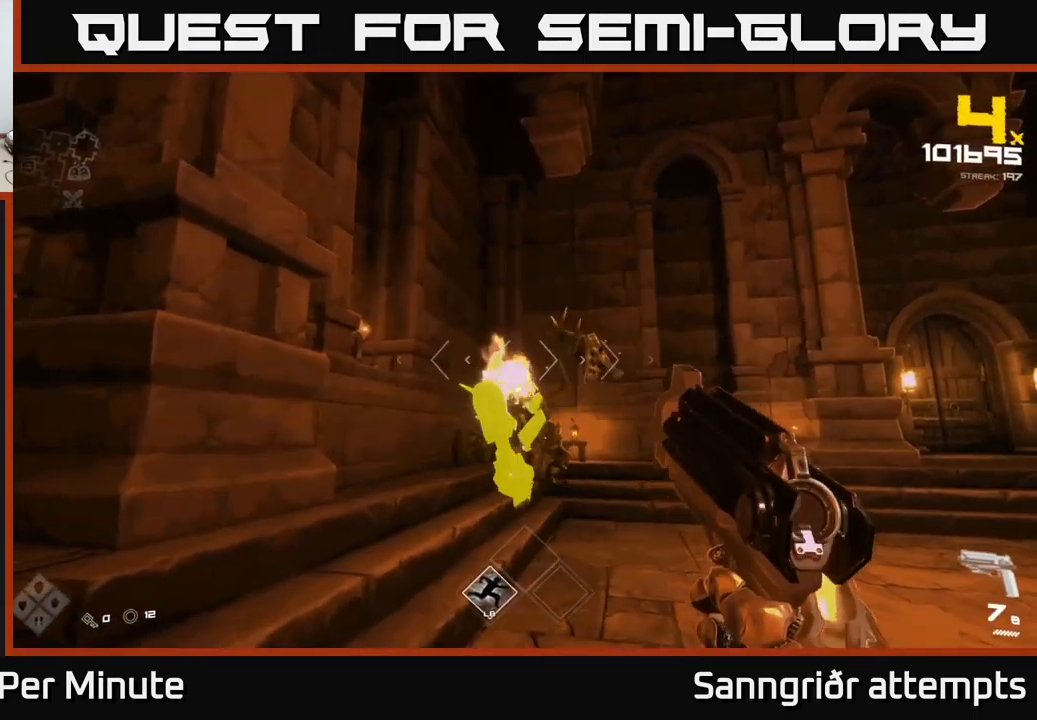
{"buttons": [], "left_stick": "center", "right_stick": "center", "events": [[17, "R2", "up"], [34, "left_stick", "up"], [150, "right_stick", "down"], [234, "right_stick", "center"], [250, "R2", "down"], [350, "left_stick", "center"], [367, "R2", "up"]]}
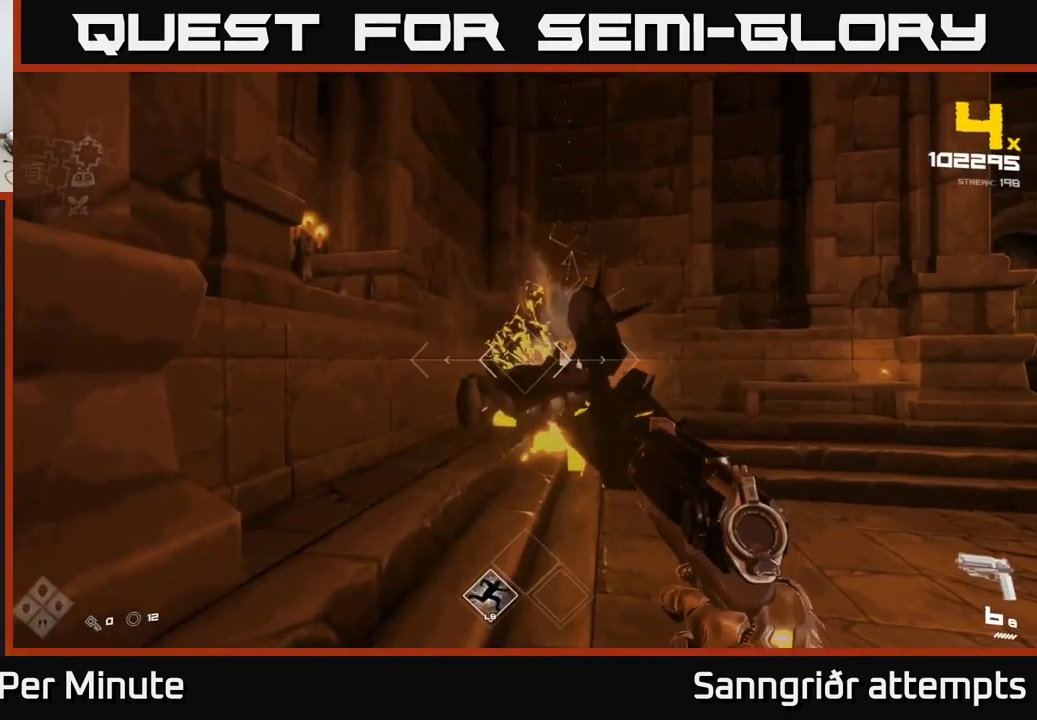
{"buttons": ["R1"], "left_stick": "left", "right_stick": "right", "events": [[34, "left_stick", "up"], [134, "R2", "down"], [234, "R2", "up"], [250, "right_stick", "right"], [334, "left_stick", "left"], [484, "R1", "down"]]}
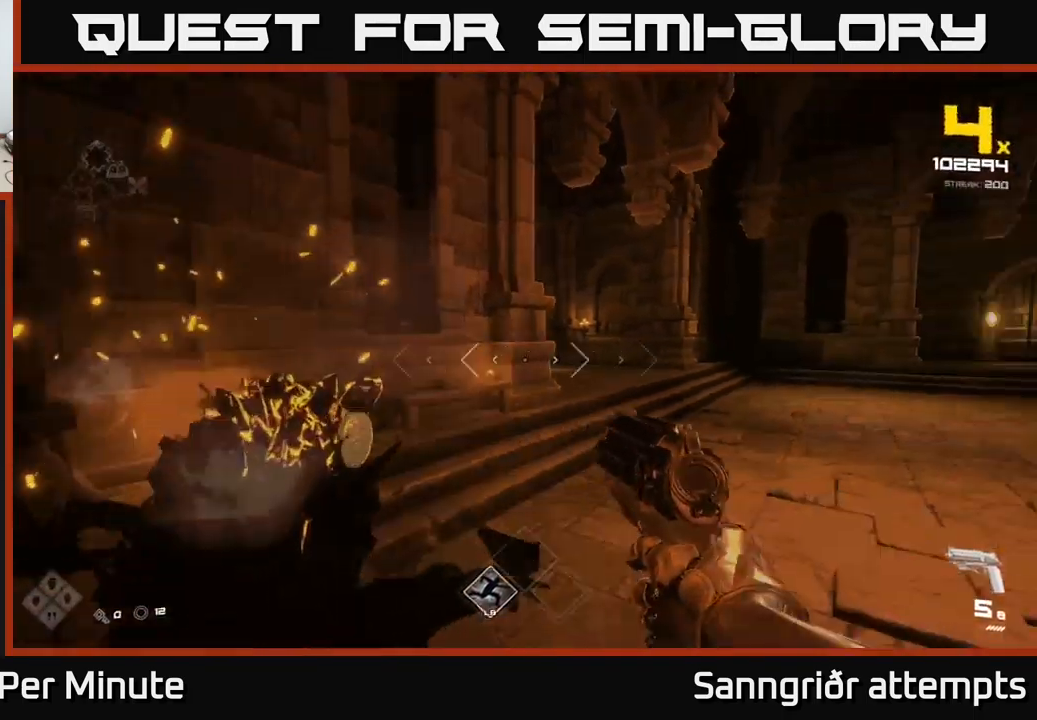
{"buttons": [], "left_stick": "up-left", "right_stick": "center", "events": [[67, "R1", "up"], [117, "left_stick", "up-left"], [300, "R1", "down"], [400, "R1", "up"], [434, "right_stick", "center"]]}
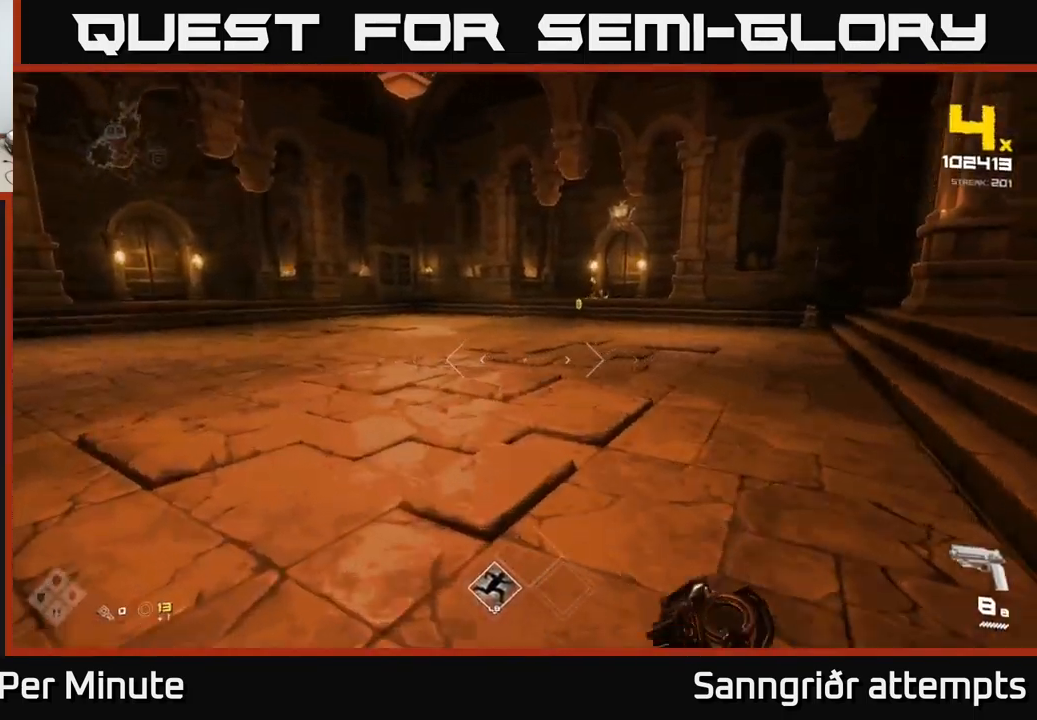
{"buttons": [], "left_stick": "up", "right_stick": "center", "events": [[67, "L1", "down"], [67, "left_stick", "up"], [300, "L1", "up"], [316, "right_stick", "right"], [450, "right_stick", "center"]]}
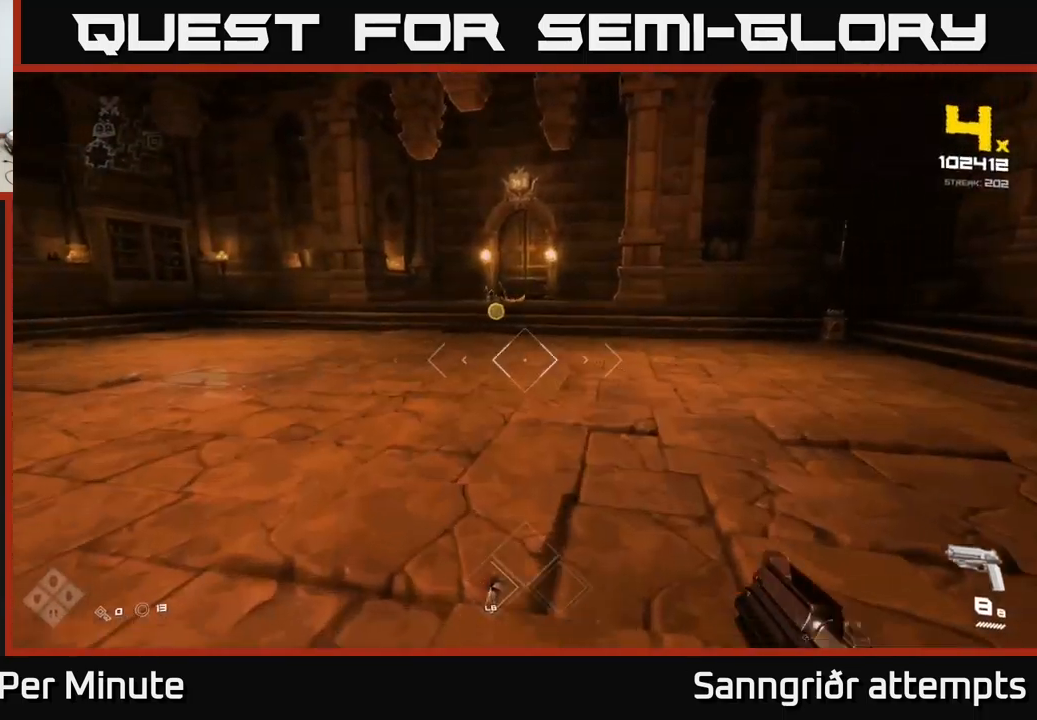
{"buttons": [], "left_stick": "up-left", "right_stick": "center", "events": [[466, "left_stick", "up-left"]]}
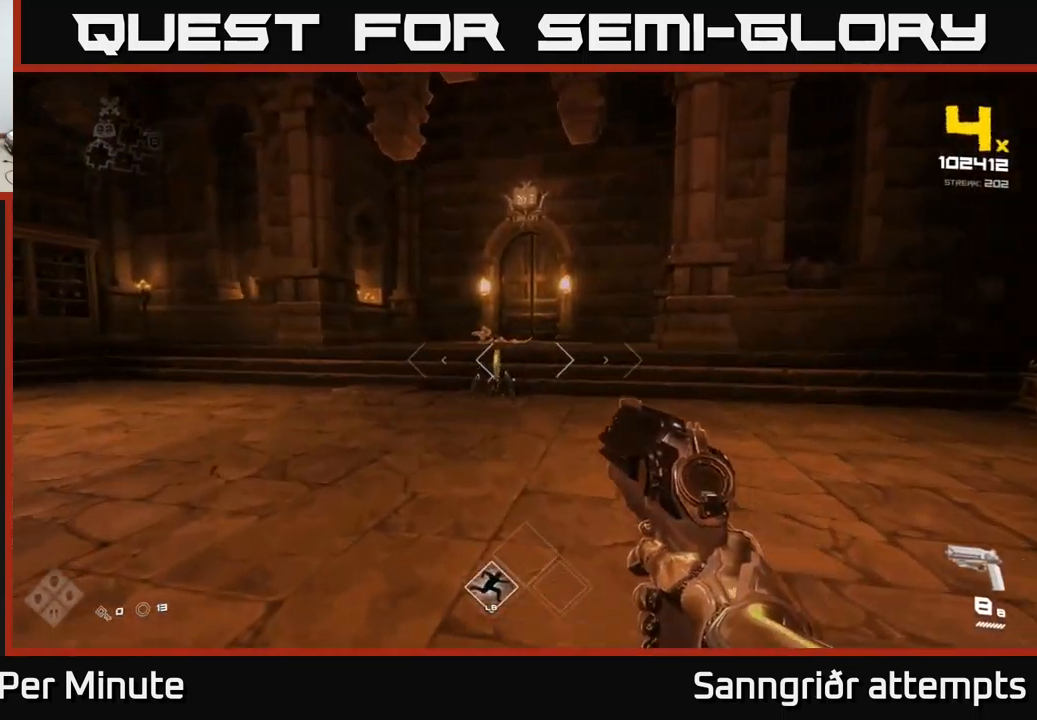
{"buttons": [], "left_stick": "up-left", "right_stick": "center", "events": [[50, "right_stick", "down-left"], [116, "left_stick", "center"], [133, "R2", "down"], [133, "right_stick", "center"], [216, "R2", "up"], [466, "left_stick", "up-left"]]}
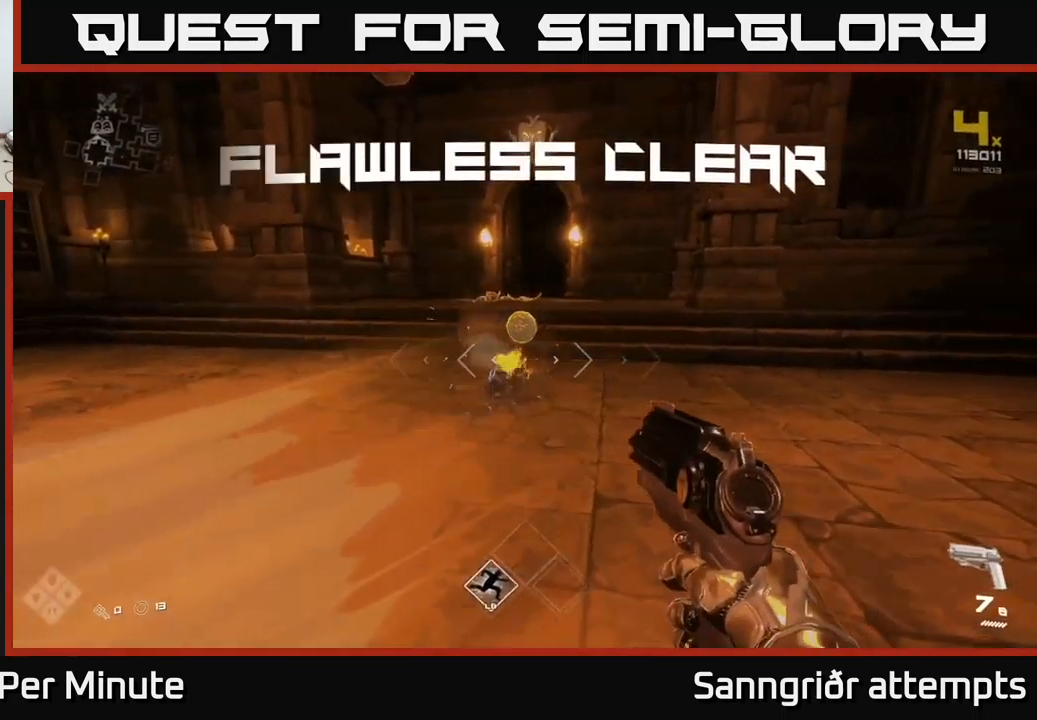
{"buttons": [], "left_stick": "up-left", "right_stick": "right", "events": [[16, "R1", "down"], [33, "left_stick", "up"], [133, "R1", "up"], [350, "right_stick", "right"], [366, "R1", "down"], [433, "left_stick", "up-left"], [466, "R1", "up"]]}
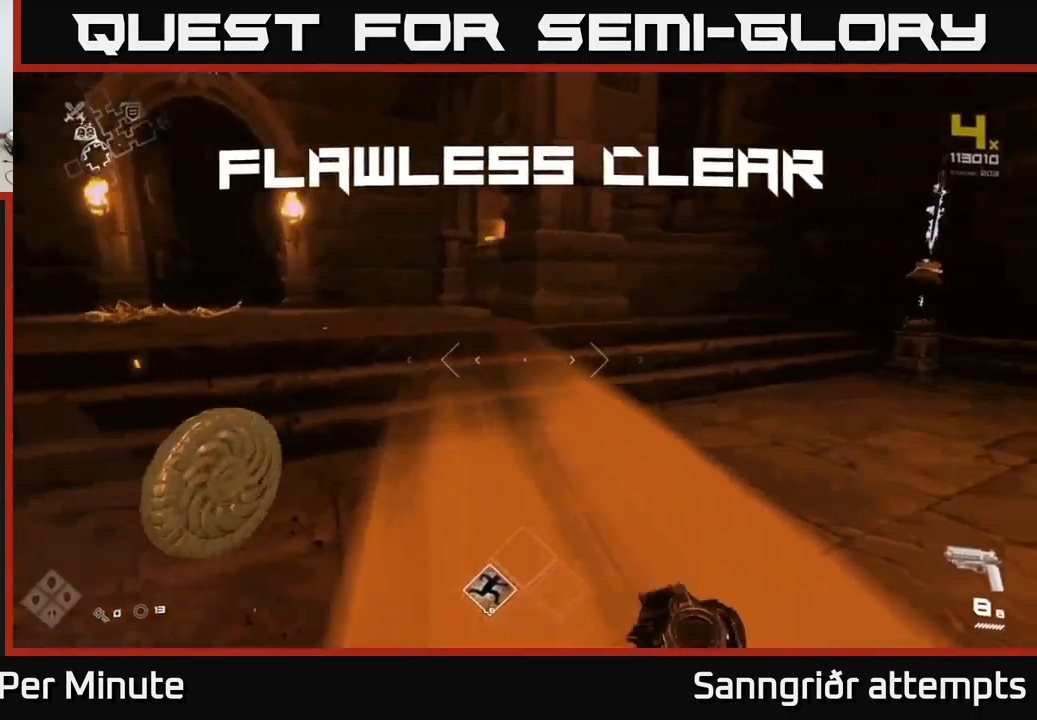
{"buttons": [], "left_stick": "up-right", "right_stick": "right", "events": [[83, "left_stick", "up-right"]]}
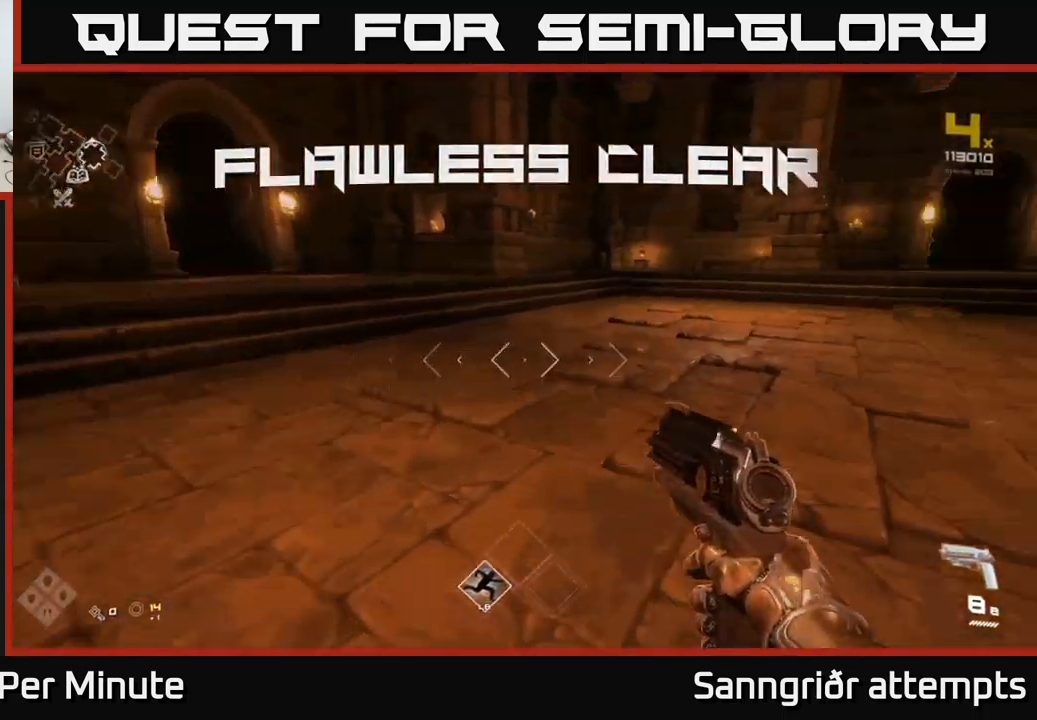
{"buttons": [], "left_stick": "up-right", "right_stick": "right", "events": [[116, "left_stick", "right"], [250, "left_stick", "up"], [250, "right_stick", "center"], [383, "left_stick", "up-right"], [416, "right_stick", "right"]]}
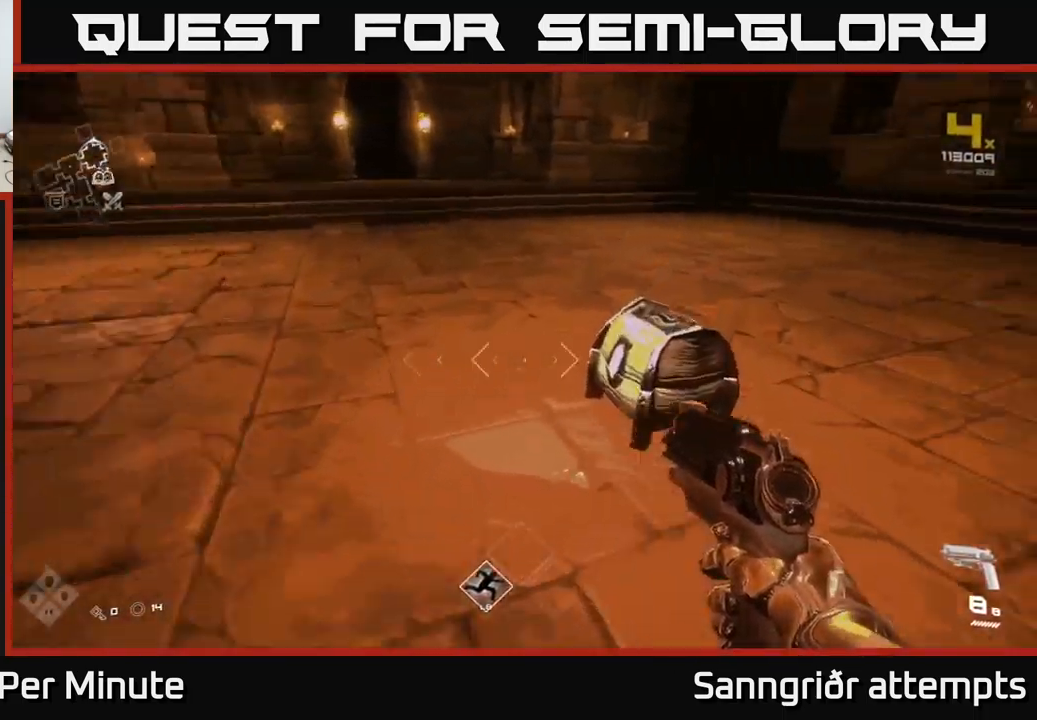
{"buttons": [], "left_stick": "center", "right_stick": "center", "events": [[100, "right_stick", "center"], [150, "left_stick", "center"], [166, "X", "down"], [266, "X", "up"], [333, "left_stick", "down-left"], [483, "left_stick", "center"]]}
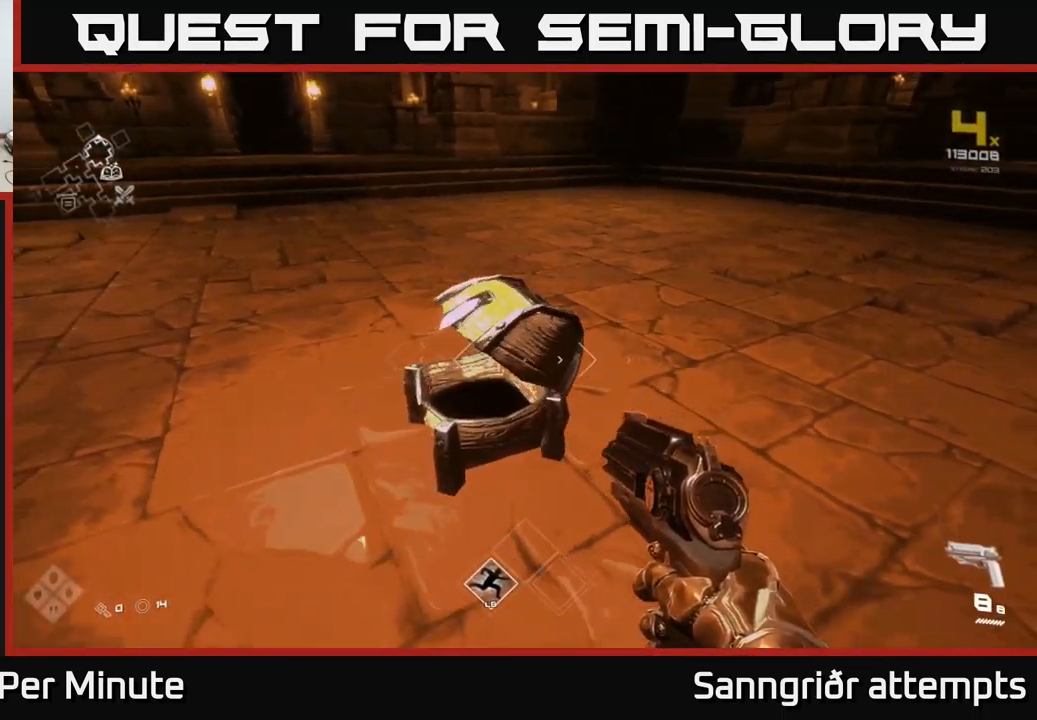
{"buttons": [], "left_stick": "up-right", "right_stick": "right", "events": [[166, "left_stick", "up"], [350, "right_stick", "right"], [483, "left_stick", "up-right"]]}
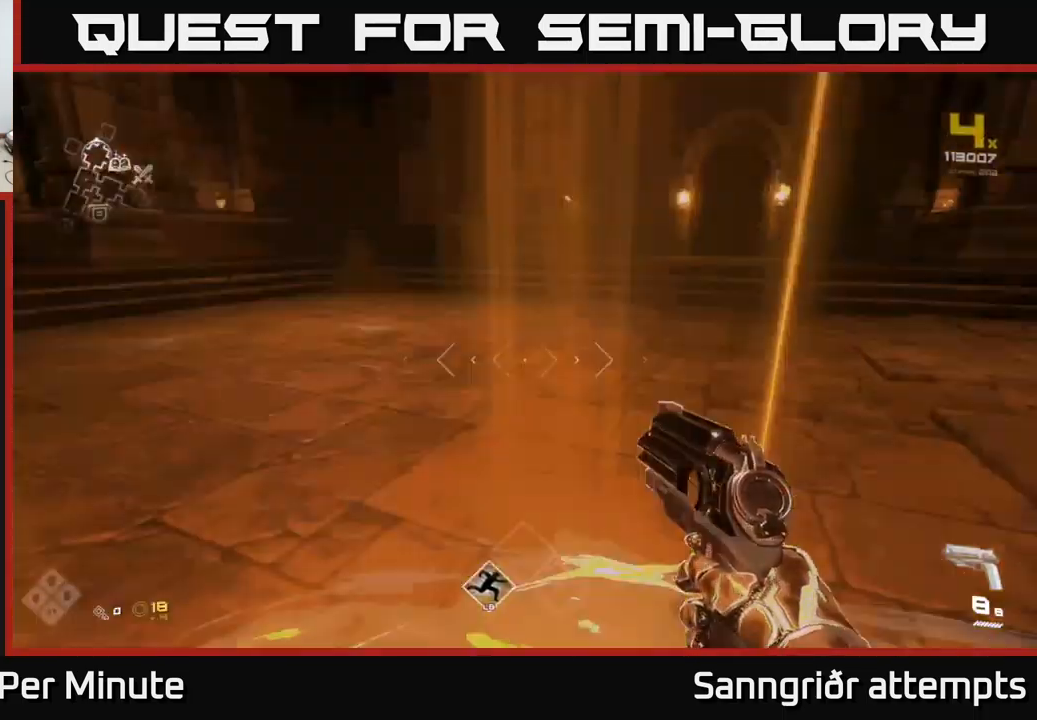
{"buttons": [], "left_stick": "right", "right_stick": "center", "events": [[16, "left_stick", "right"], [100, "right_stick", "center"]]}
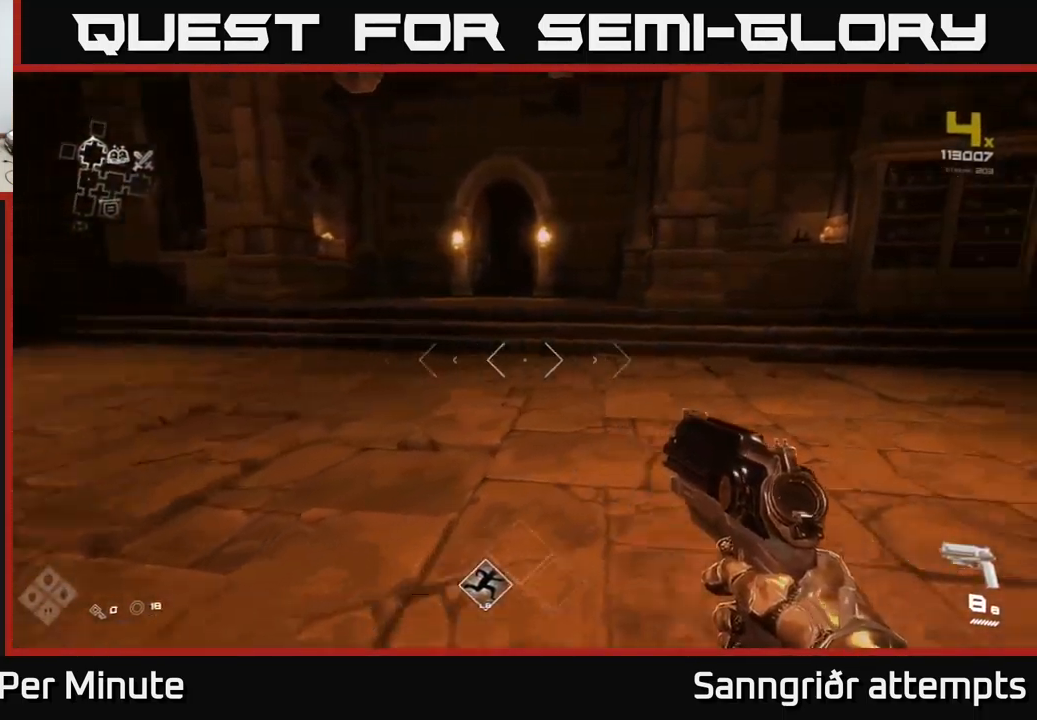
{"buttons": [], "left_stick": "center", "right_stick": "right", "events": [[16, "right_stick", "right"], [50, "left_stick", "center"], [150, "left_stick", "down"], [233, "left_stick", "down-right"], [416, "left_stick", "center"]]}
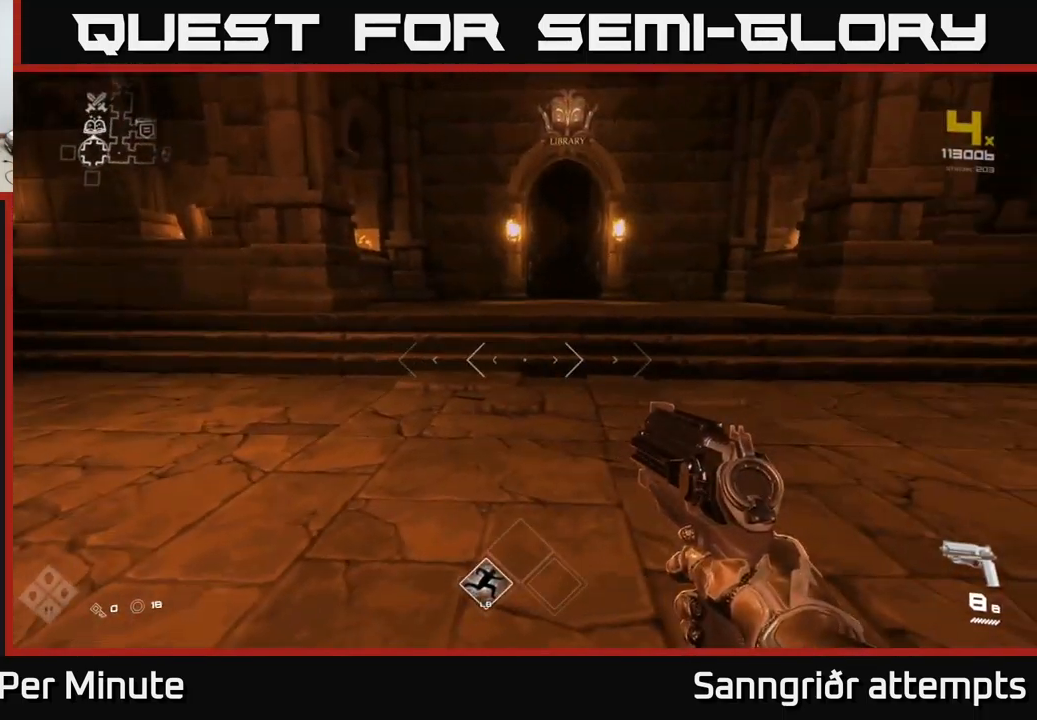
{"buttons": [], "left_stick": "down-left", "right_stick": "left", "events": [[16, "right_stick", "center"], [183, "right_stick", "left"], [250, "left_stick", "down-left"]]}
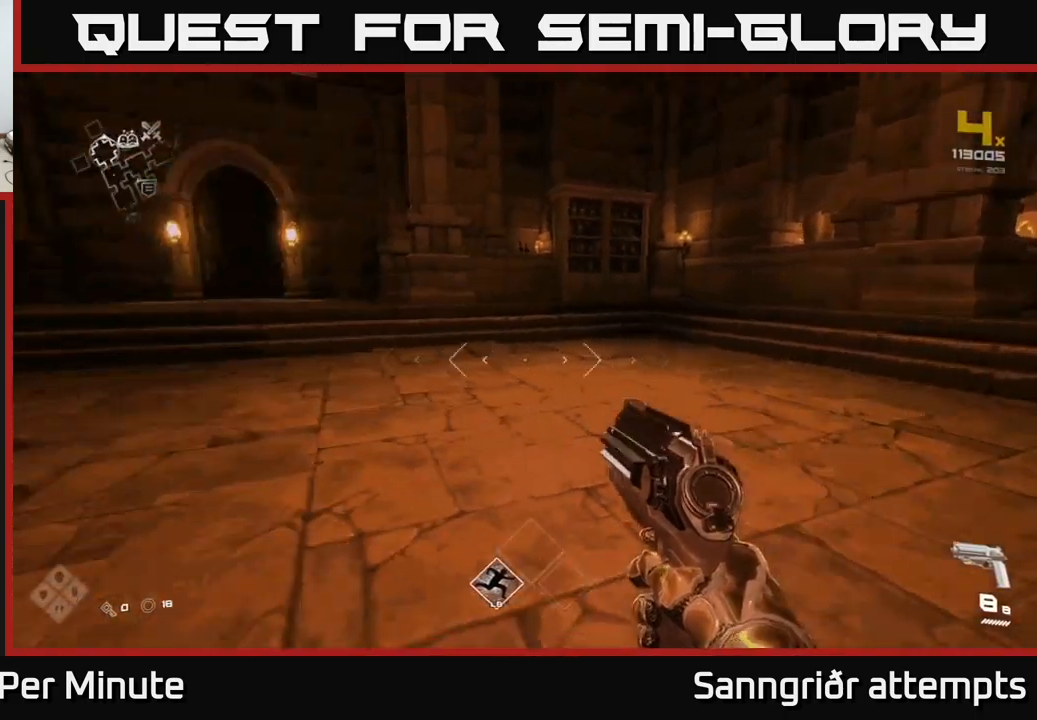
{"buttons": [], "left_stick": "up", "right_stick": "left", "events": [[233, "left_stick", "left"], [400, "left_stick", "up"]]}
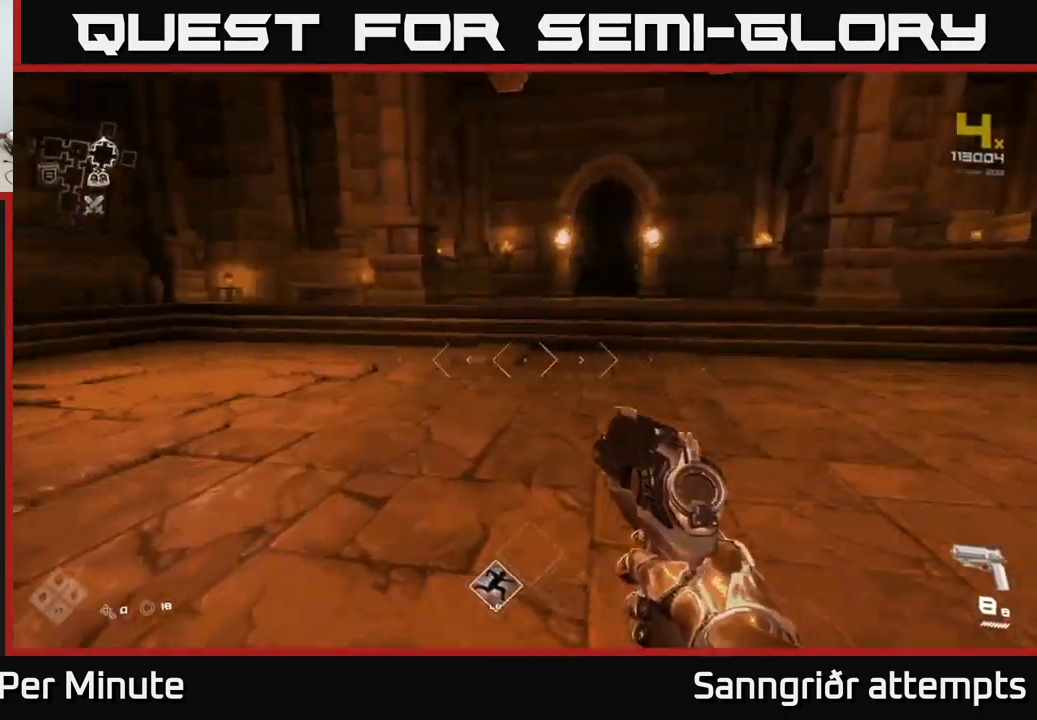
{"buttons": [], "left_stick": "down-left", "right_stick": "left", "events": [[50, "right_stick", "center"], [250, "left_stick", "right"], [283, "right_stick", "left"], [350, "left_stick", "down"], [467, "left_stick", "down-left"]]}